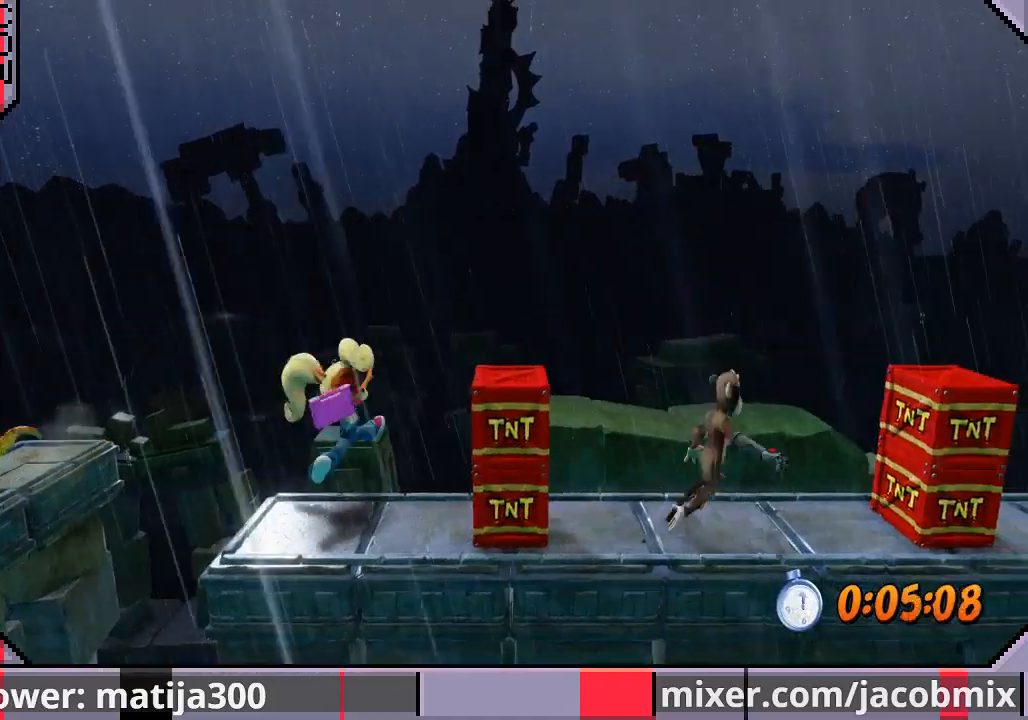
Gameplay with a controller (PlayStation layout); each line is a JSON object with the inputs held at the frame after it. "events" lists button and stick changes between this image and that frame as [ms after this image, input, new state], when the widget could be followed in between. Not read: L2 R1 R2.
{"buttons": ["CROSS", "DPAD_UP", "DPAD_RIGHT"], "left_stick": "center", "right_stick": "center", "events": [[167, "CROSS", "down"], [333, "DPAD_DOWN", "up"], [367, "DPAD_UP", "down"]]}
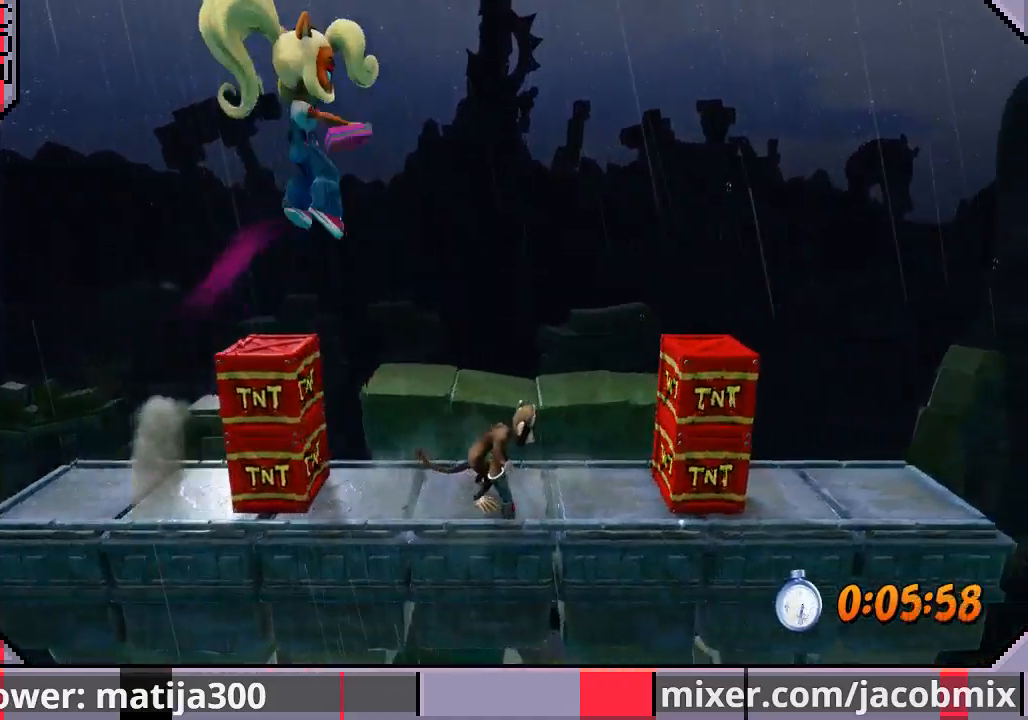
{"buttons": ["CROSS", "DPAD_RIGHT"], "left_stick": "center", "right_stick": "center", "events": [[100, "DPAD_UP", "up"]]}
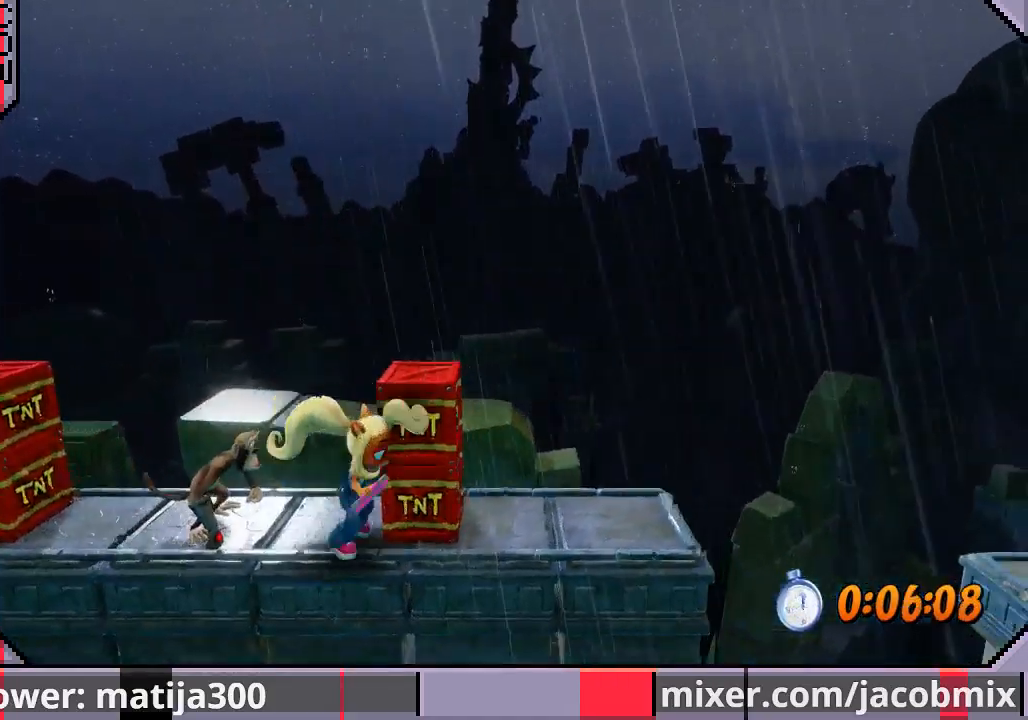
{"buttons": [], "left_stick": "center", "right_stick": "center", "events": [[167, "CROSS", "up"], [233, "CROSS", "down"], [433, "CROSS", "up"], [500, "DPAD_RIGHT", "up"]]}
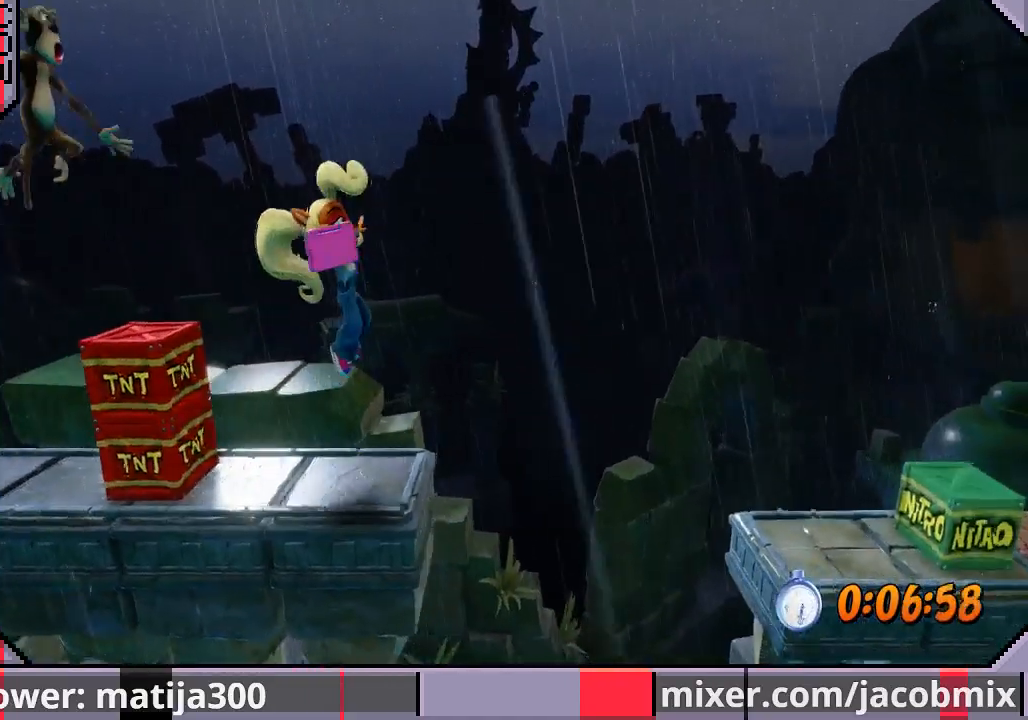
{"buttons": ["CROSS", "DPAD_RIGHT"], "left_stick": "center", "right_stick": "center", "events": [[67, "DPAD_UP", "down"], [167, "DPAD_UP", "up"], [267, "DPAD_RIGHT", "down"], [467, "CROSS", "down"]]}
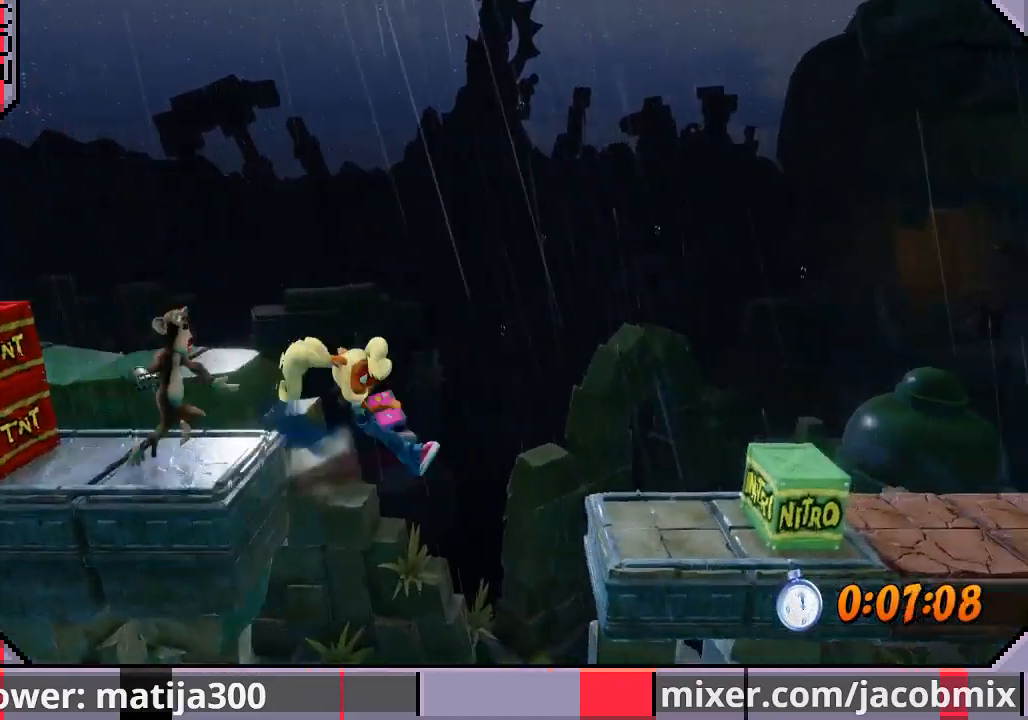
{"buttons": [], "left_stick": "center", "right_stick": "center", "events": [[333, "CROSS", "up"], [500, "DPAD_RIGHT", "up"]]}
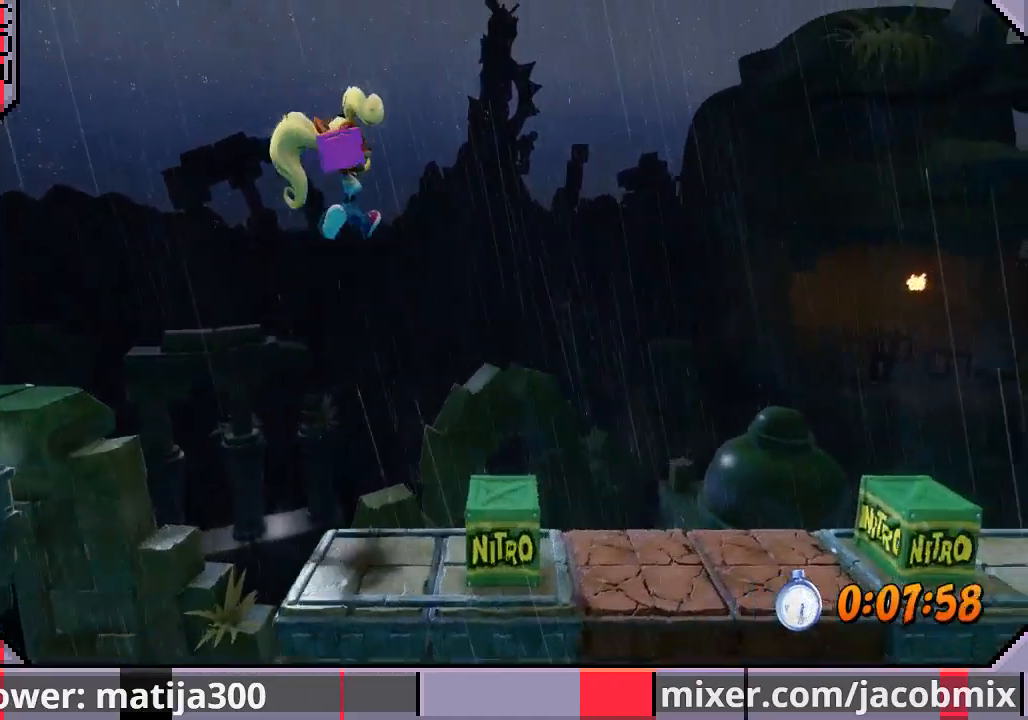
{"buttons": ["CROSS", "DPAD_RIGHT"], "left_stick": "center", "right_stick": "center", "events": [[333, "CROSS", "down"], [333, "DPAD_RIGHT", "down"]]}
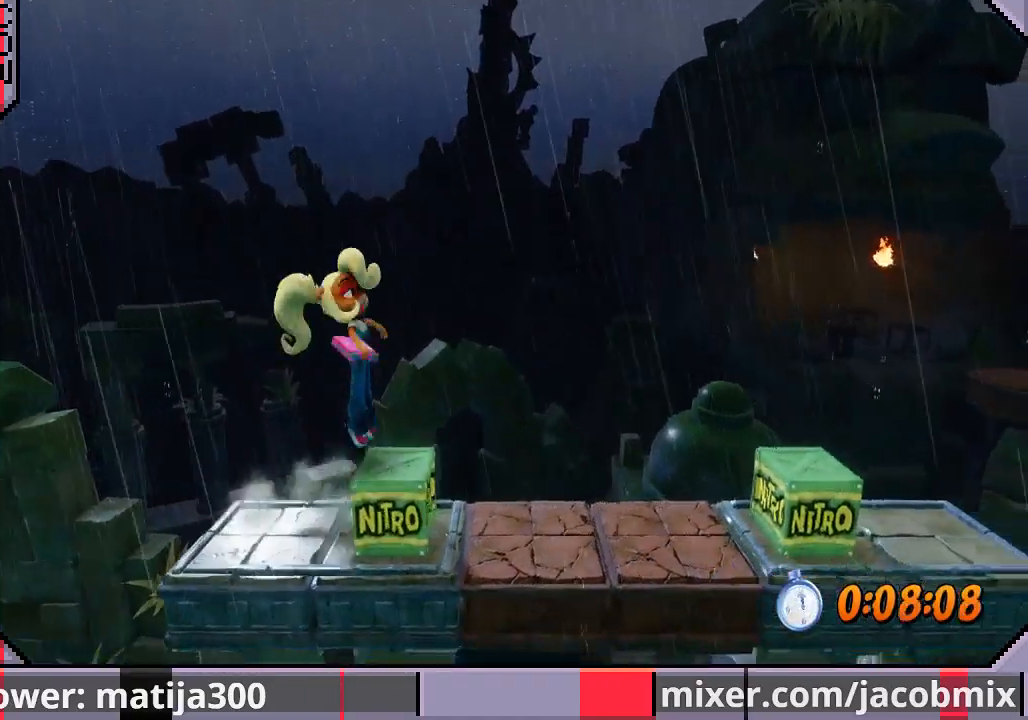
{"buttons": ["CROSS", "DPAD_RIGHT"], "left_stick": "center", "right_stick": "center", "events": [[67, "CROSS", "up"], [467, "CROSS", "down"]]}
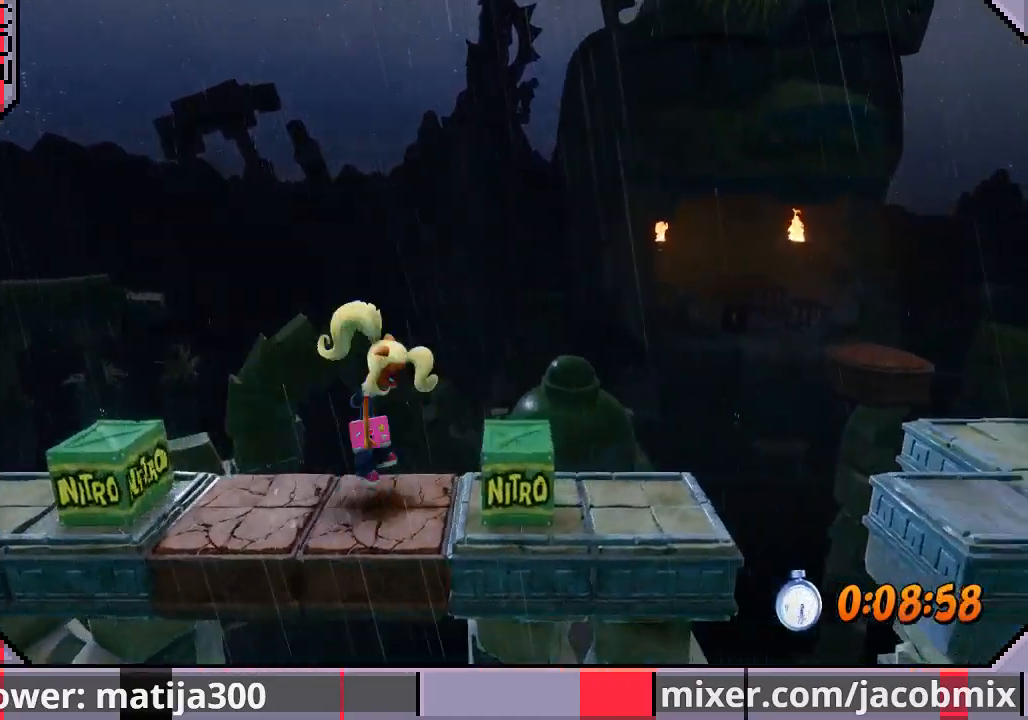
{"buttons": ["DPAD_RIGHT"], "left_stick": "center", "right_stick": "center", "events": [[200, "CROSS", "up"]]}
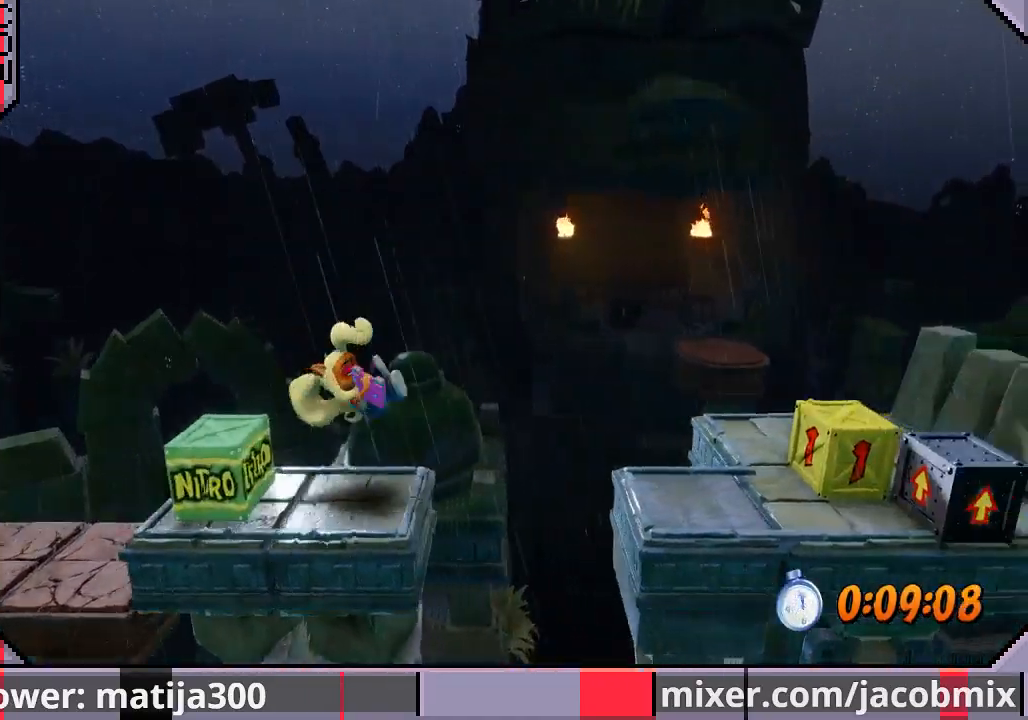
{"buttons": ["DPAD_RIGHT"], "left_stick": "center", "right_stick": "center", "events": [[100, "CROSS", "down"], [300, "CROSS", "up"]]}
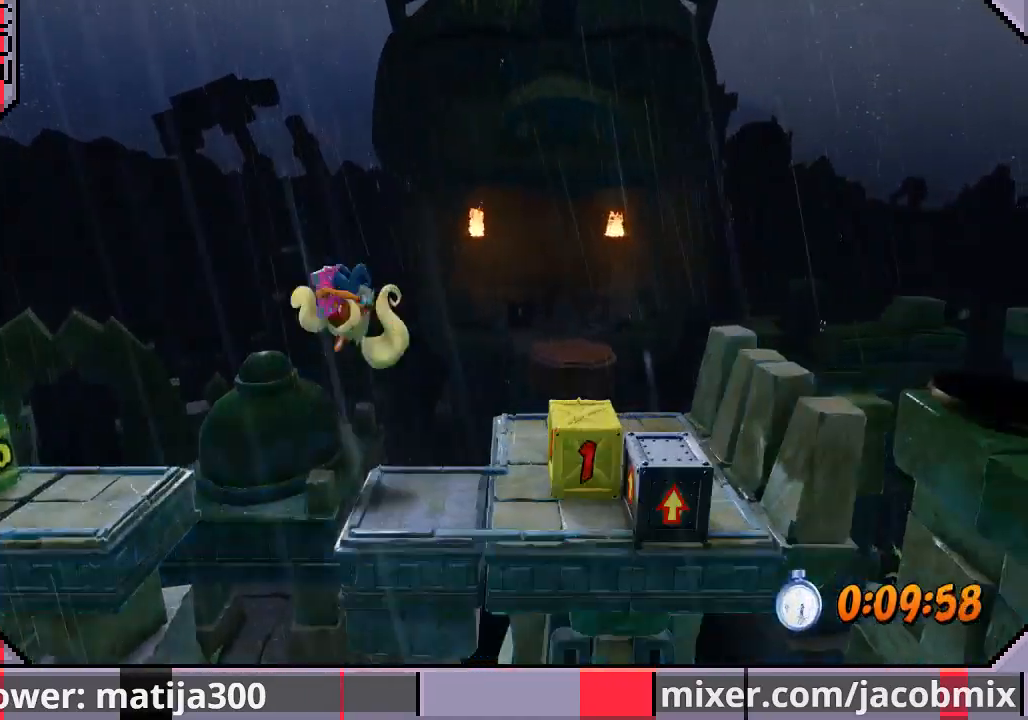
{"buttons": ["DPAD_UP"], "left_stick": "center", "right_stick": "center", "events": [[200, "SQUARE", "down"], [333, "SQUARE", "up"], [367, "DPAD_UP", "down"], [467, "DPAD_RIGHT", "up"]]}
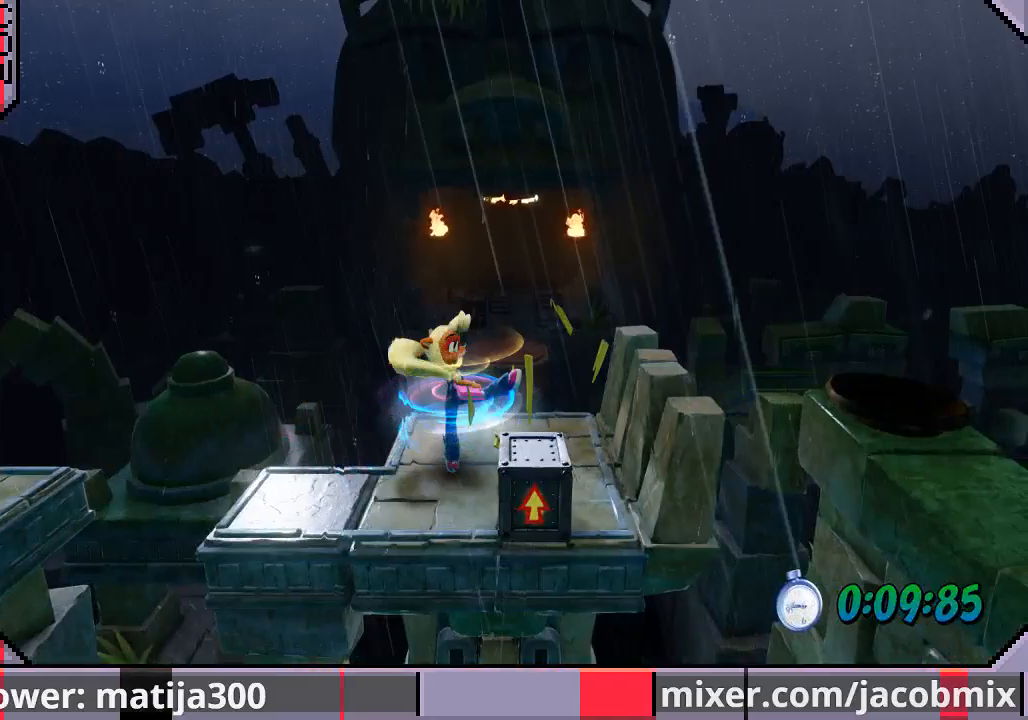
{"buttons": ["CROSS", "DPAD_UP", "DPAD_RIGHT"], "left_stick": "center", "right_stick": "center", "events": [[133, "CROSS", "down"], [400, "DPAD_RIGHT", "down"]]}
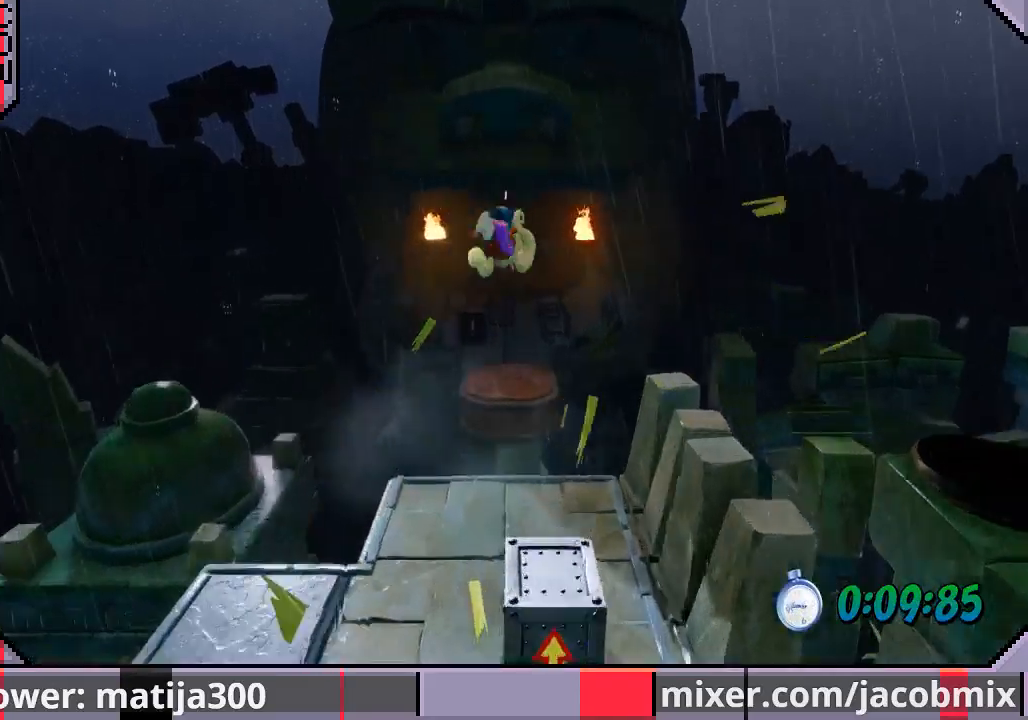
{"buttons": ["CROSS", "DPAD_UP"], "left_stick": "center", "right_stick": "center", "events": [[100, "CROSS", "up"], [100, "DPAD_RIGHT", "up"], [467, "CROSS", "down"]]}
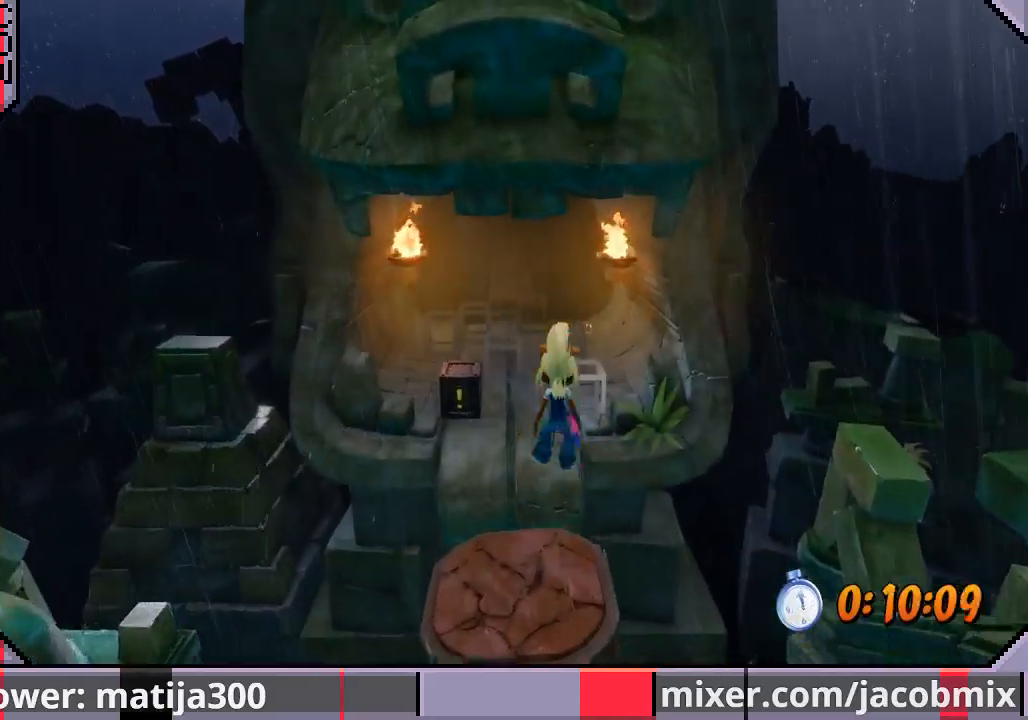
{"buttons": ["DPAD_UP"], "left_stick": "center", "right_stick": "center", "events": [[100, "CROSS", "up"], [233, "DPAD_LEFT", "down"], [300, "DPAD_LEFT", "up"]]}
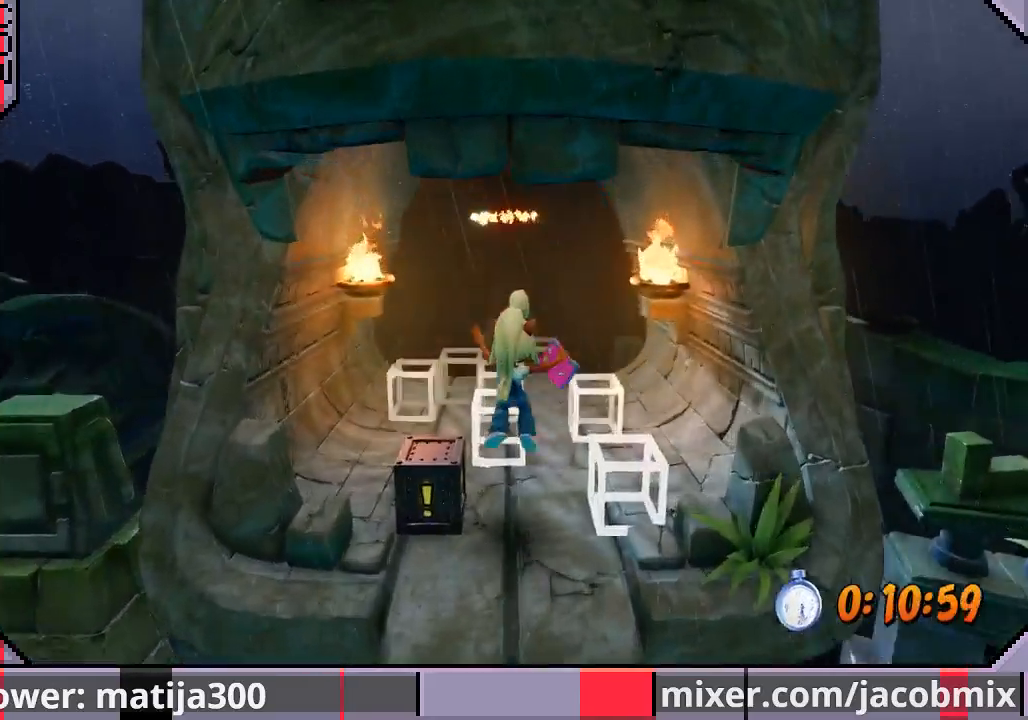
{"buttons": ["DPAD_UP"], "left_stick": "center", "right_stick": "center", "events": []}
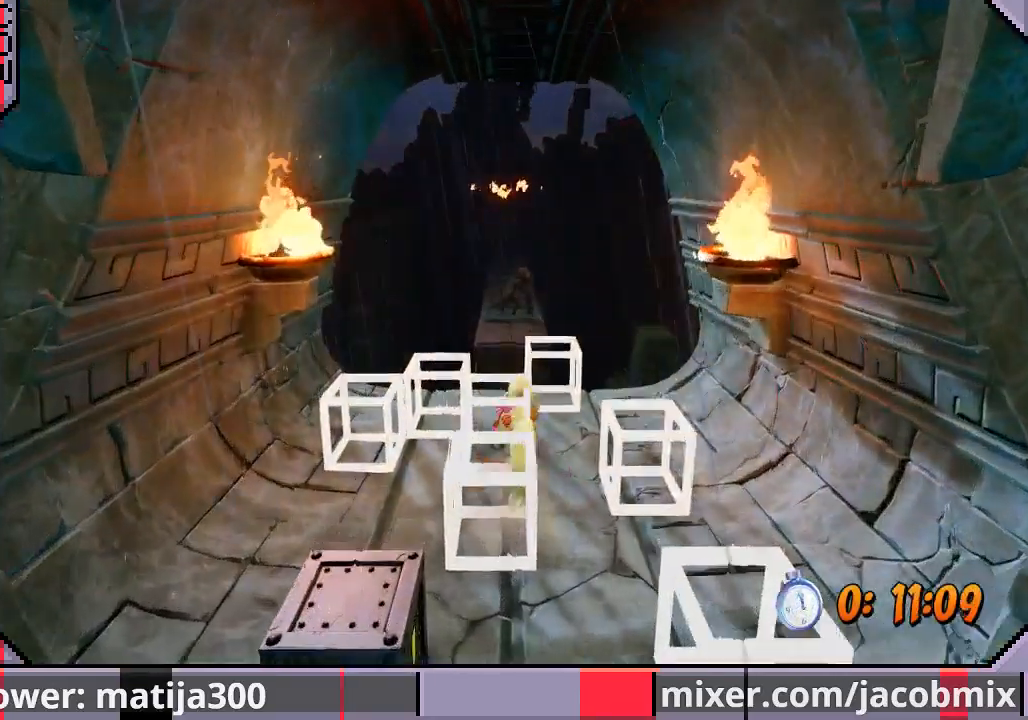
{"buttons": ["DPAD_UP"], "left_stick": "center", "right_stick": "center", "events": [[100, "CROSS", "down"], [467, "CROSS", "up"]]}
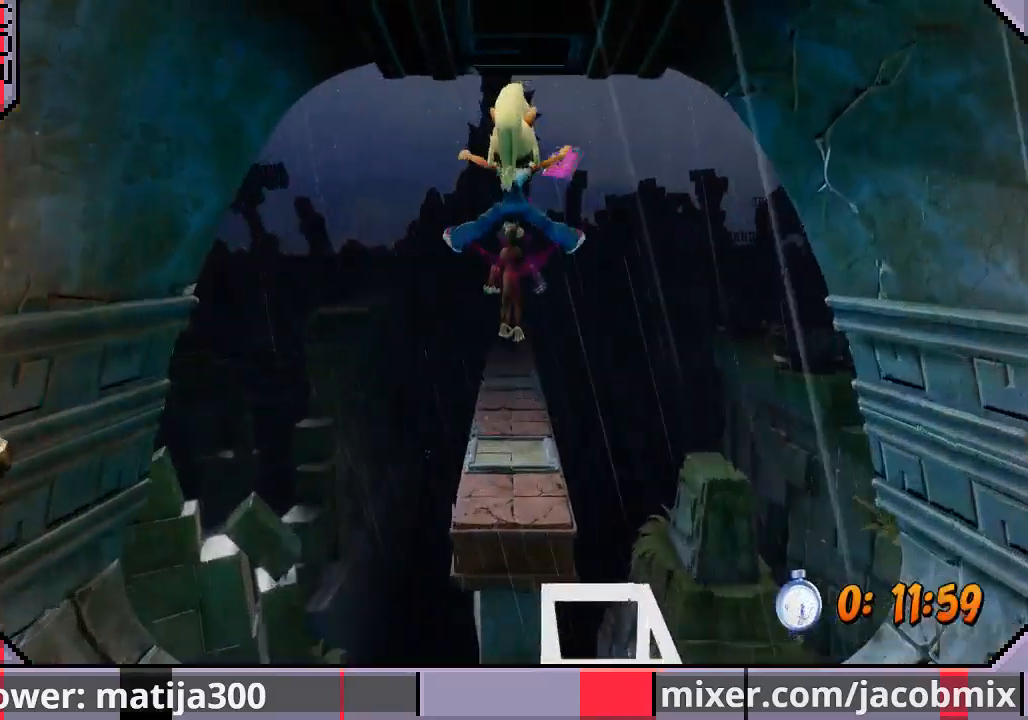
{"buttons": ["DPAD_UP"], "left_stick": "center", "right_stick": "center", "events": []}
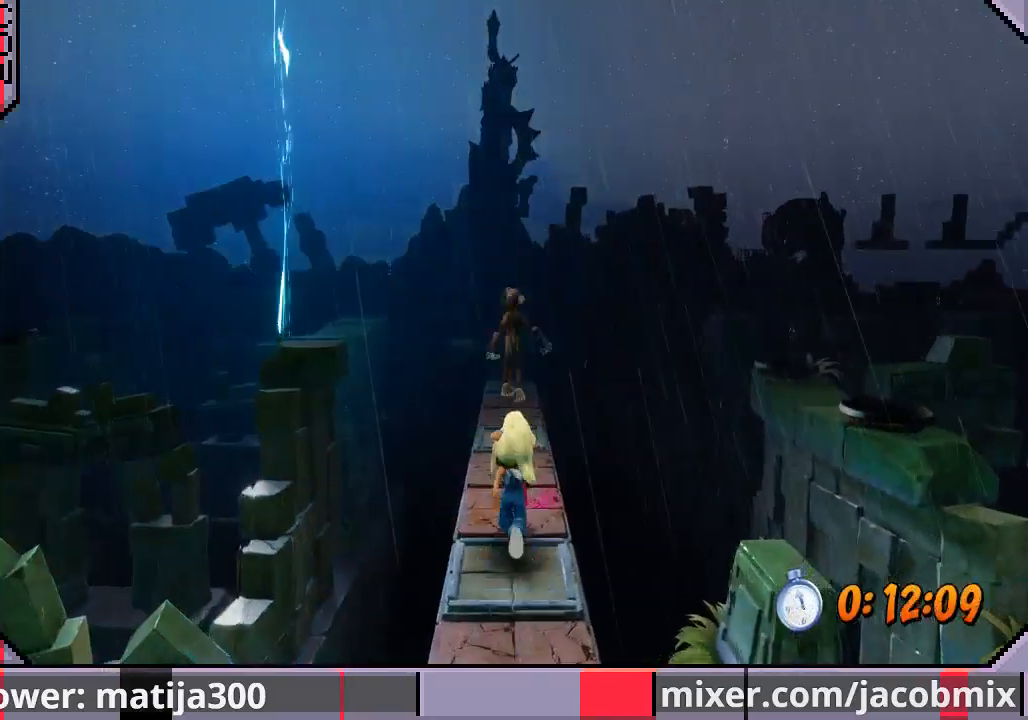
{"buttons": ["SQUARE", "DPAD_UP"], "left_stick": "center", "right_stick": "center", "events": [[500, "SQUARE", "down"]]}
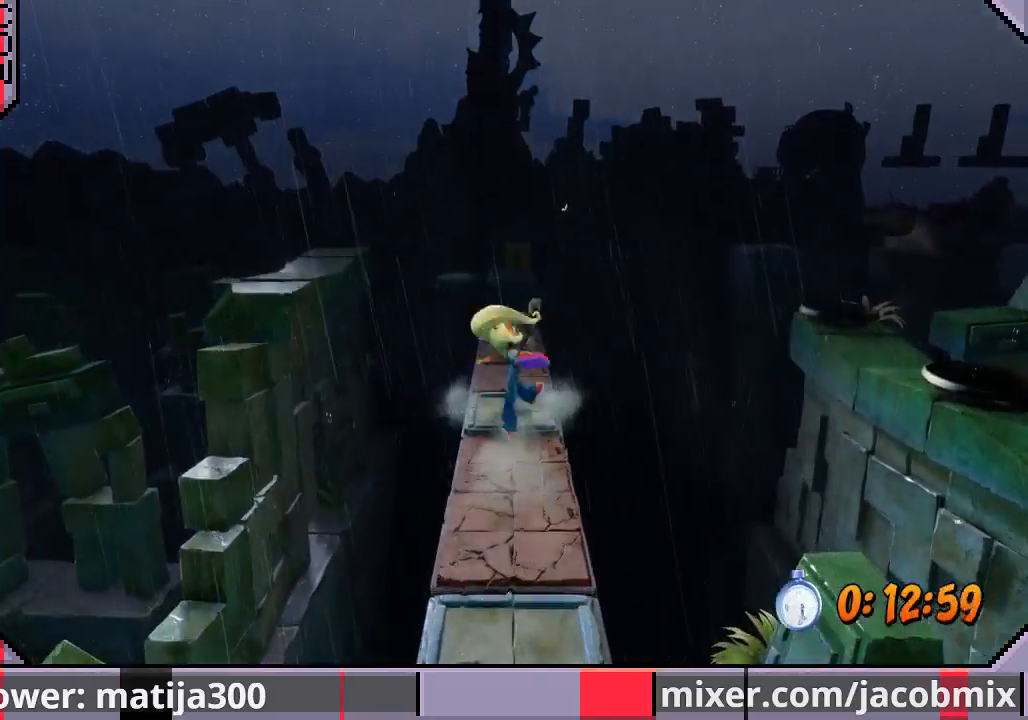
{"buttons": ["DPAD_UP"], "left_stick": "center", "right_stick": "center", "events": [[200, "SQUARE", "up"]]}
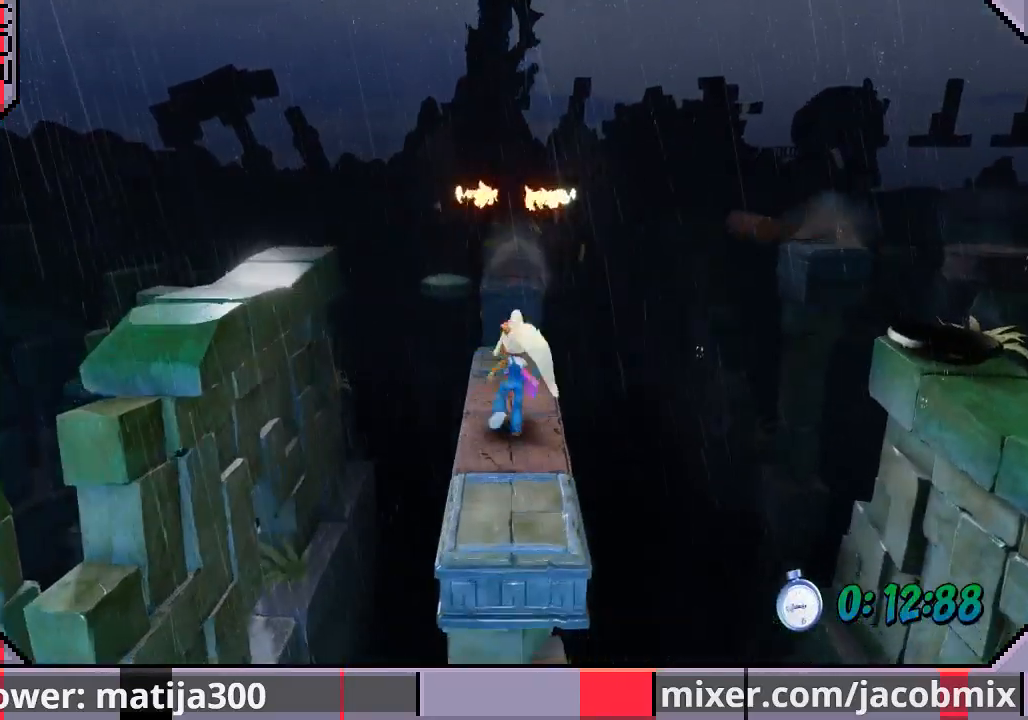
{"buttons": ["CROSS", "DPAD_UP"], "left_stick": "center", "right_stick": "center", "events": [[433, "CROSS", "down"]]}
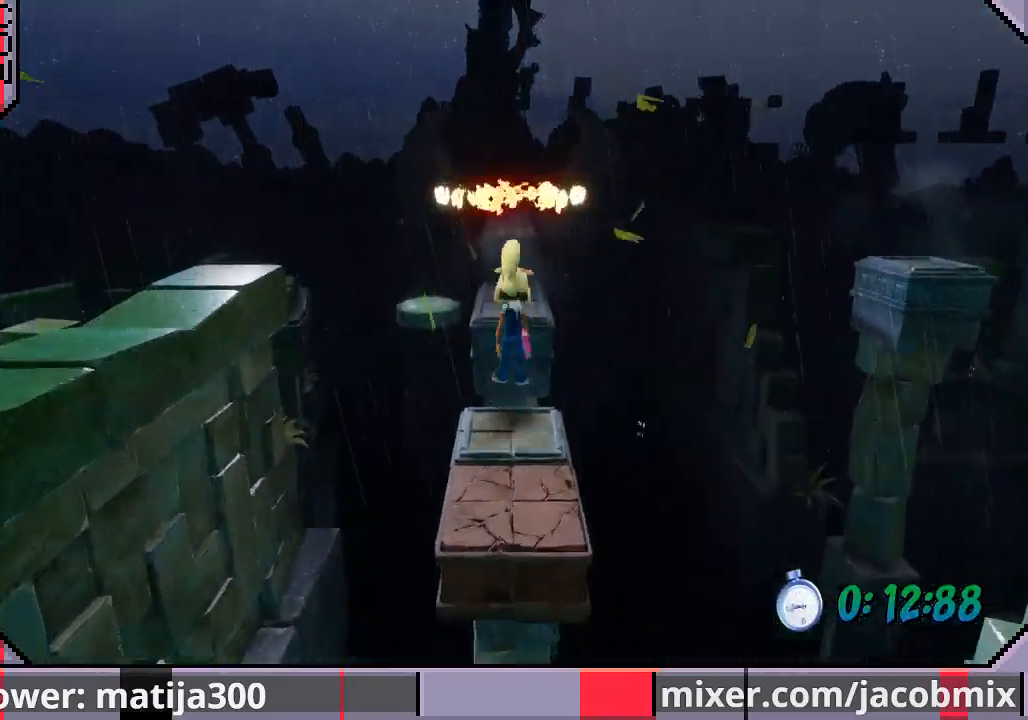
{"buttons": ["DPAD_UP"], "left_stick": "center", "right_stick": "center", "events": [[200, "CROSS", "up"]]}
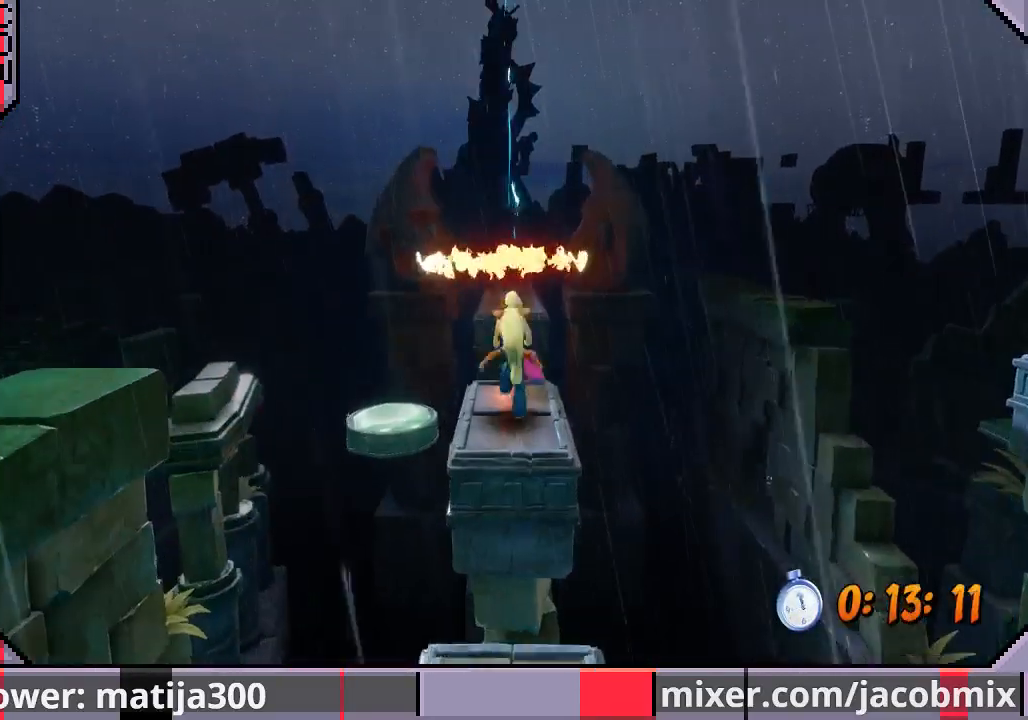
{"buttons": ["CROSS", "SQUARE", "DPAD_UP"], "left_stick": "center", "right_stick": "center", "events": [[200, "DPAD_RIGHT", "down"], [233, "CROSS", "down"], [267, "SQUARE", "down"], [367, "DPAD_RIGHT", "up"]]}
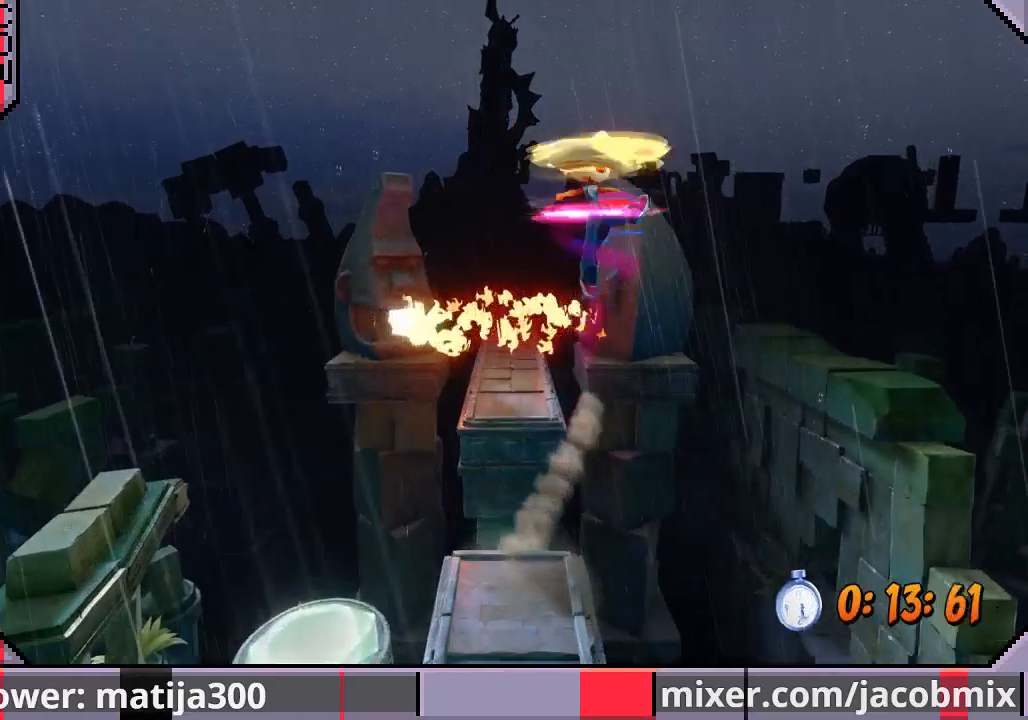
{"buttons": ["DPAD_UP"], "left_stick": "center", "right_stick": "center", "events": [[33, "DPAD_LEFT", "down"], [167, "DPAD_LEFT", "up"], [300, "SQUARE", "up"], [367, "CROSS", "up"]]}
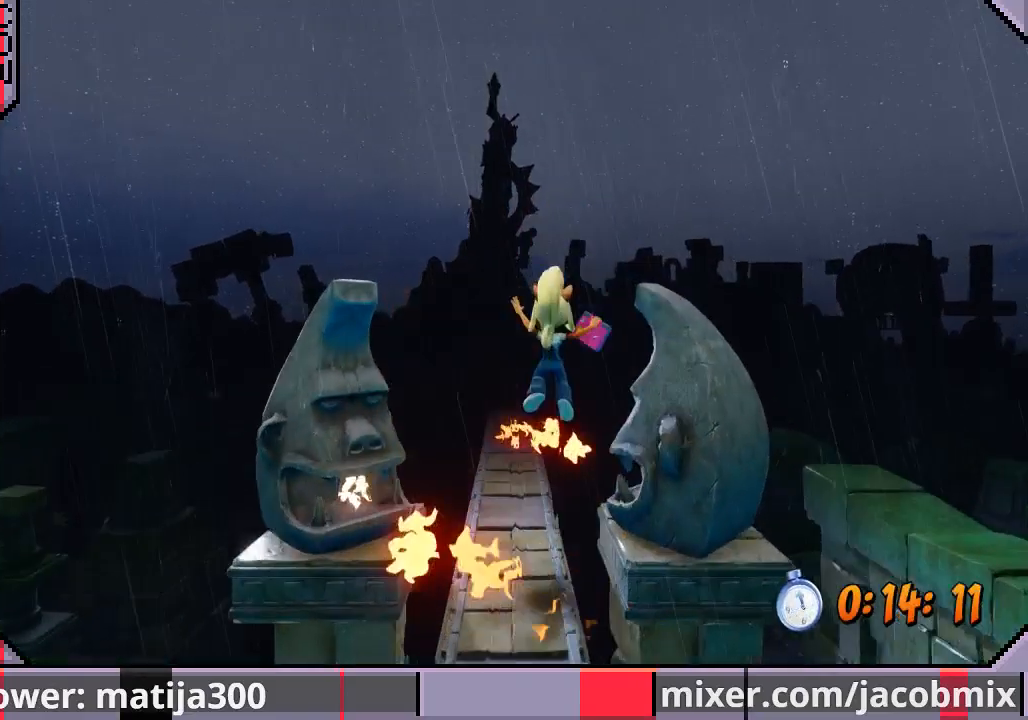
{"buttons": ["DPAD_UP"], "left_stick": "center", "right_stick": "center", "events": [[300, "DPAD_LEFT", "down"], [400, "DPAD_LEFT", "up"]]}
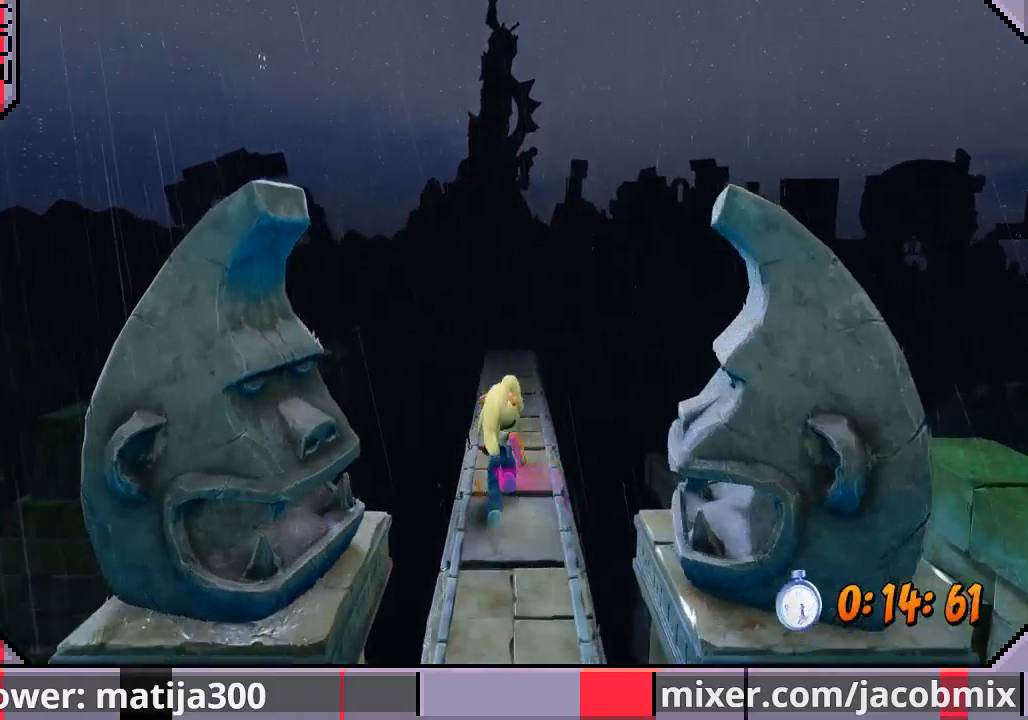
{"buttons": ["DPAD_UP"], "left_stick": "center", "right_stick": "center", "events": []}
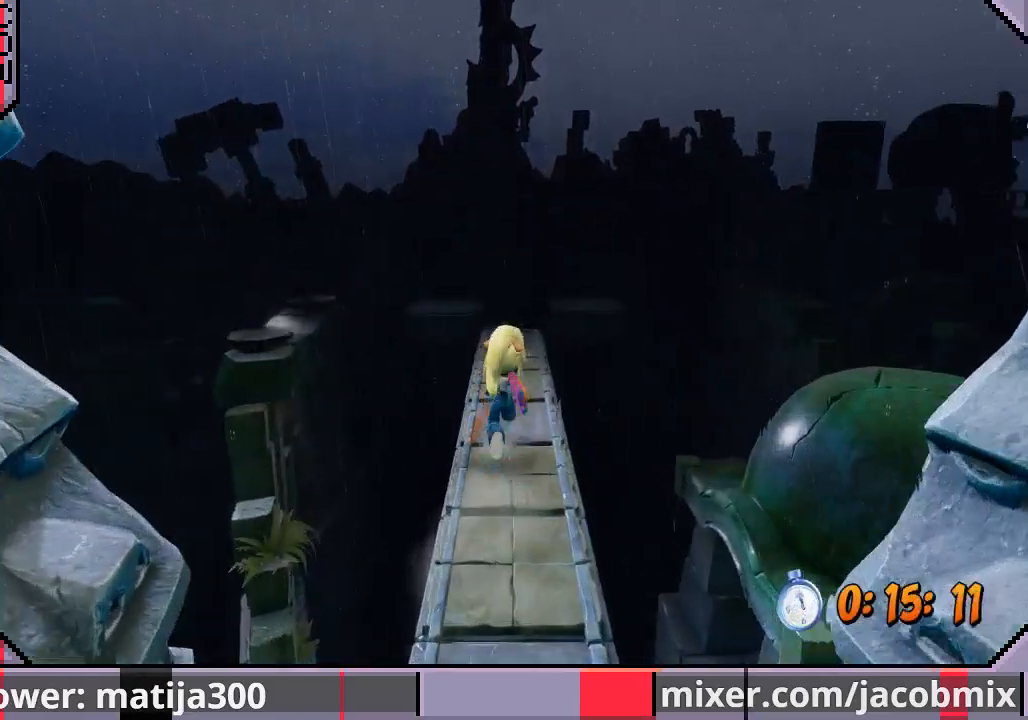
{"buttons": ["CROSS", "DPAD_UP"], "left_stick": "center", "right_stick": "center", "events": [[467, "CROSS", "down"]]}
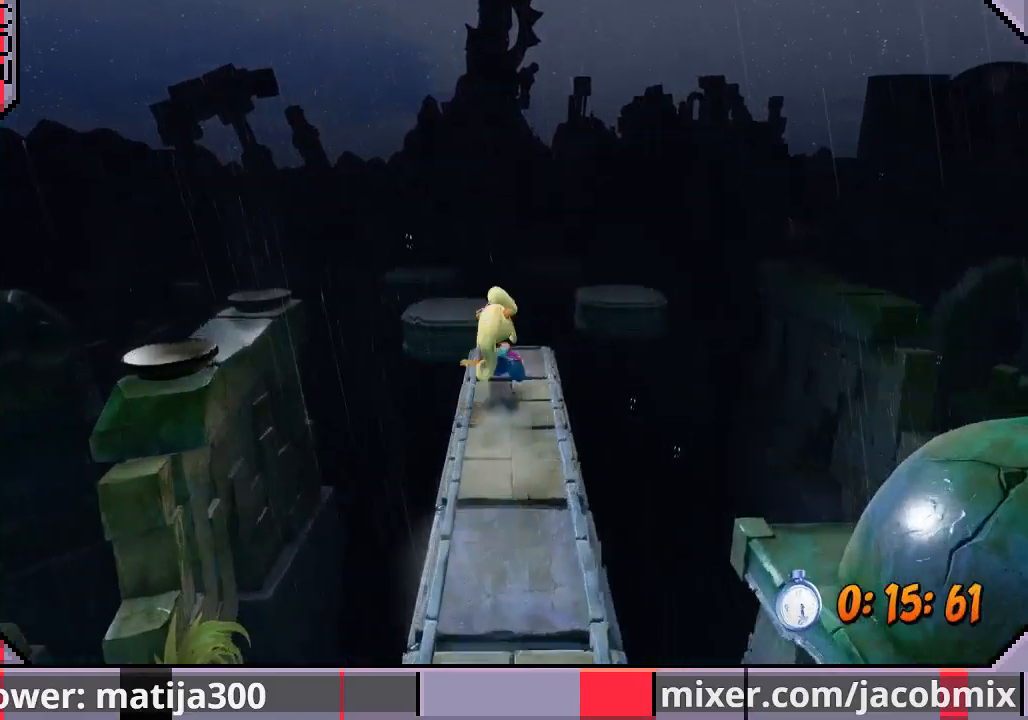
{"buttons": ["DPAD_UP"], "left_stick": "center", "right_stick": "center", "events": [[167, "CROSS", "up"]]}
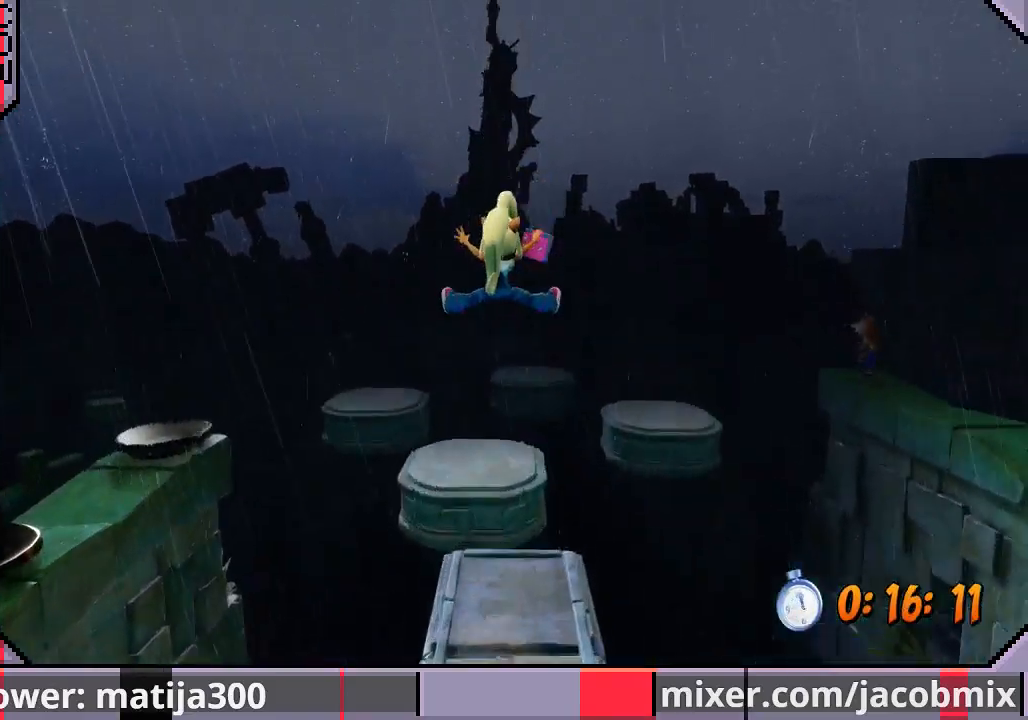
{"buttons": ["CROSS", "DPAD_UP"], "left_stick": "center", "right_stick": "center", "events": [[367, "CROSS", "down"]]}
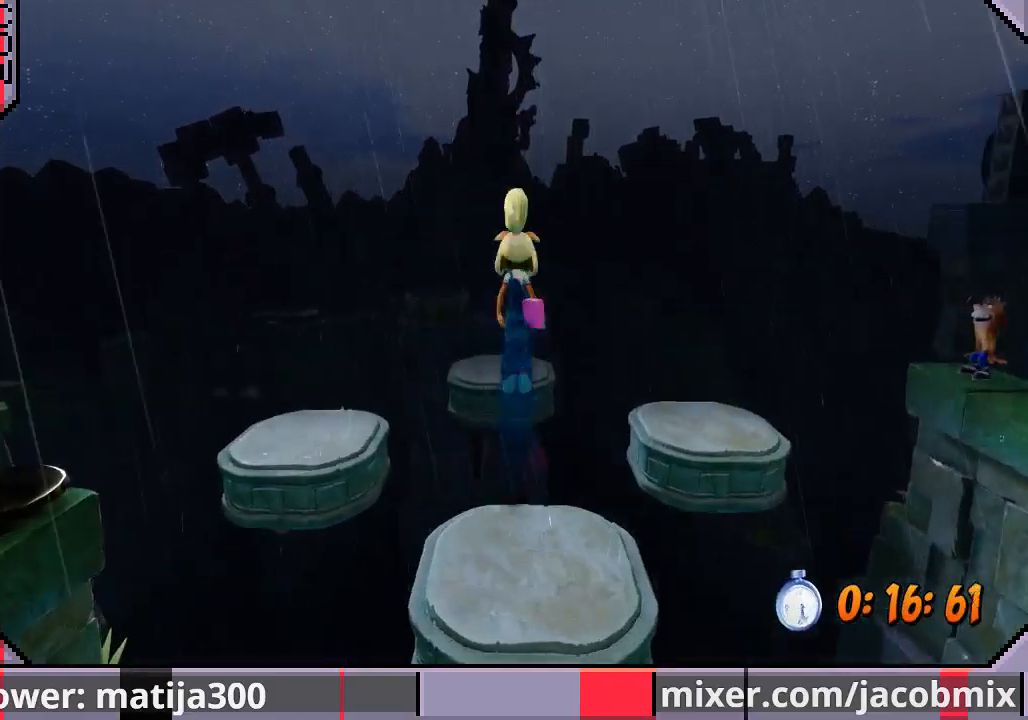
{"buttons": ["DPAD_UP"], "left_stick": "center", "right_stick": "center", "events": [[33, "DPAD_LEFT", "down"], [100, "CROSS", "up"], [133, "DPAD_LEFT", "up"]]}
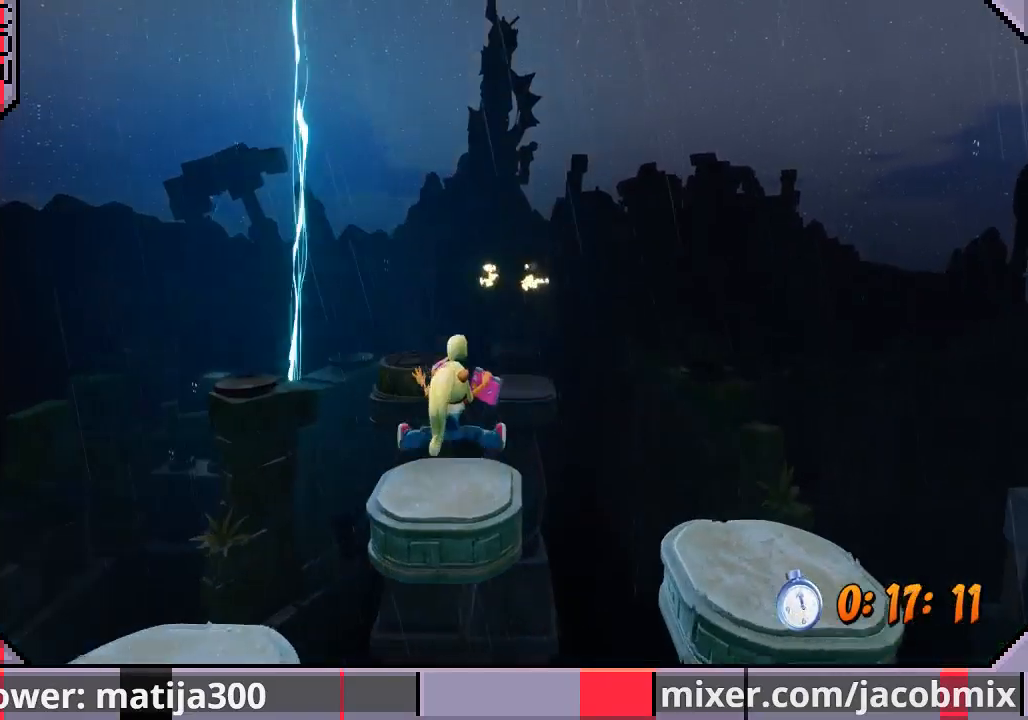
{"buttons": ["DPAD_UP"], "left_stick": "center", "right_stick": "center", "events": [[267, "CROSS", "down"], [467, "CROSS", "up"]]}